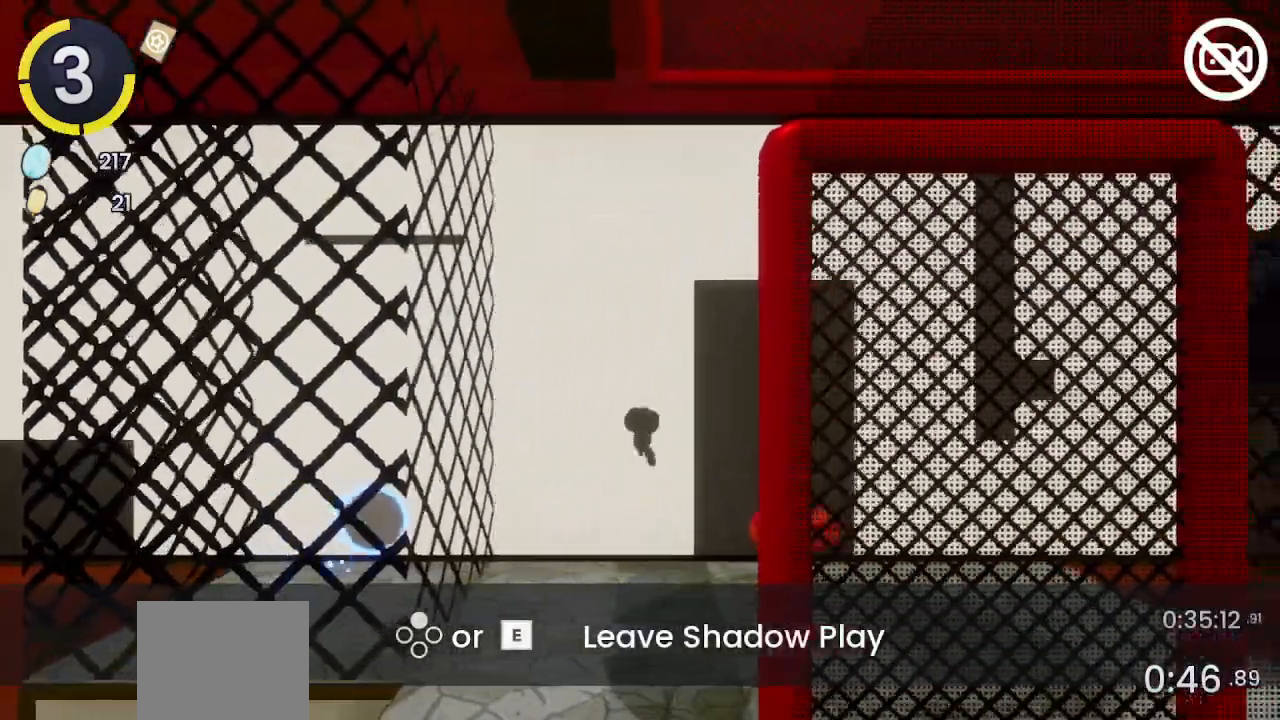
Gameplay with a controller (PlayStation layout); each line is a JSON object with the inputs held at the frame after it. "events" lists button and stick changes between this image and that frame as [ms after this image, input, new state], when the widget could be followed in between. Not read: CROSS.
{"buttons": [], "left_stick": "right", "right_stick": "center", "events": []}
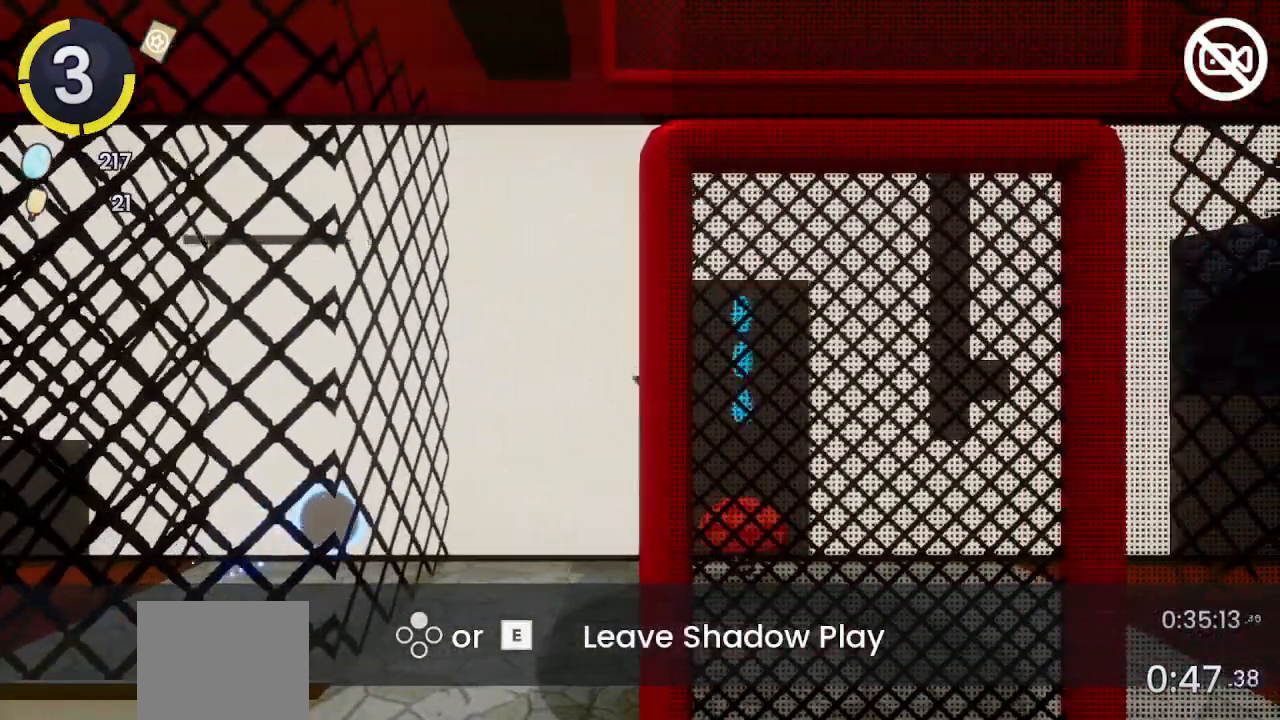
{"buttons": ["R2"], "left_stick": "up-right", "right_stick": "center", "events": [[267, "SQUARE", "down"], [367, "SQUARE", "up"], [500, "R2", "down"], [500, "left_stick", "up-right"]]}
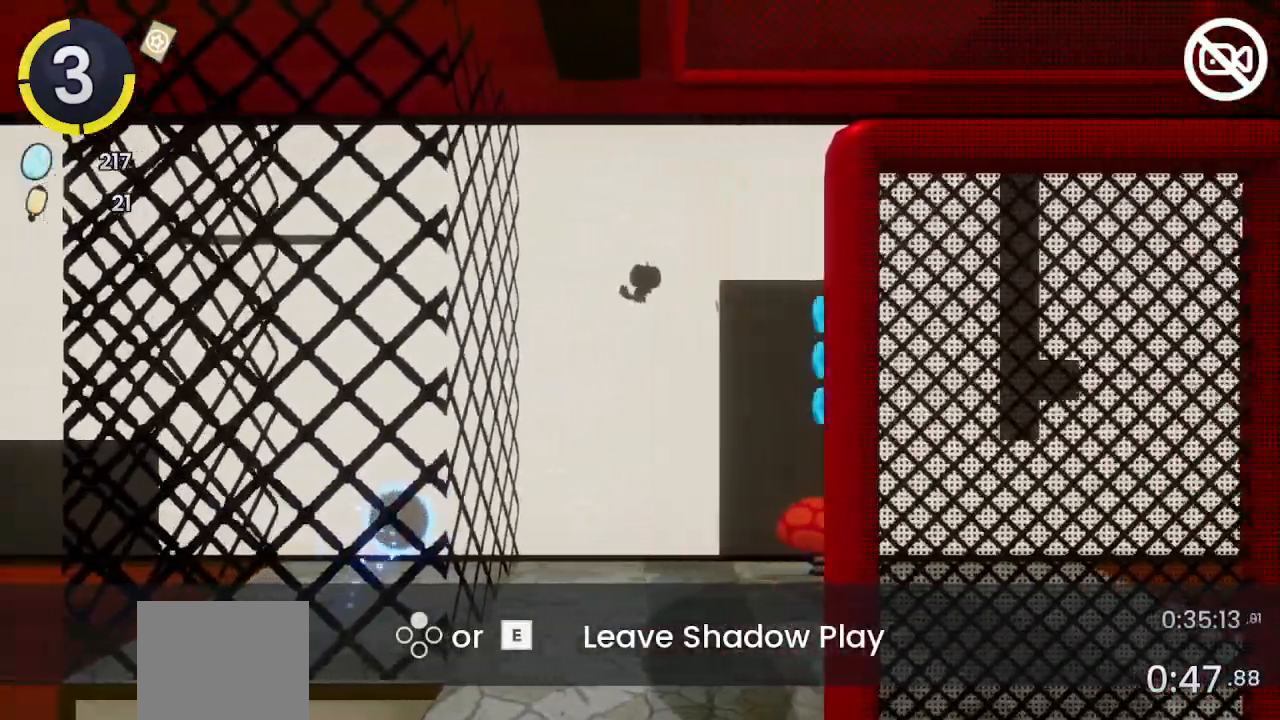
{"buttons": [], "left_stick": "right", "right_stick": "center", "events": [[33, "R2", "up"], [500, "left_stick", "right"]]}
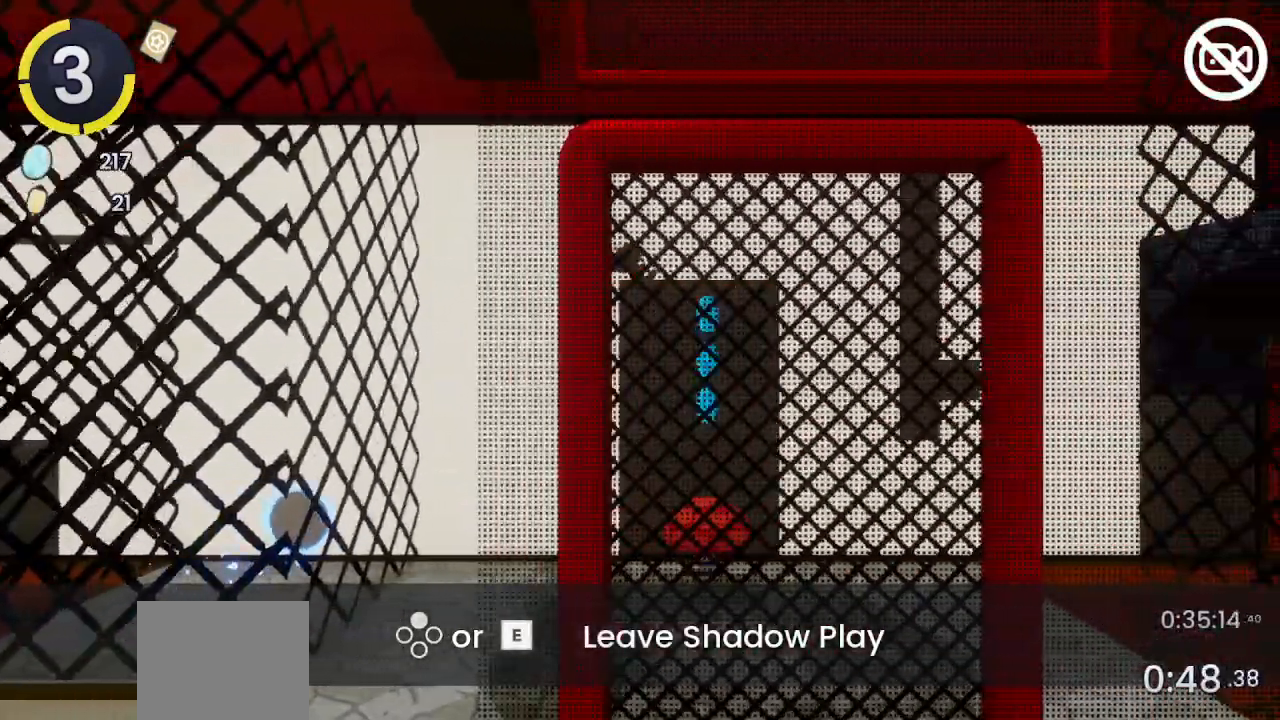
{"buttons": [], "left_stick": "right", "right_stick": "center", "events": [[167, "R2", "down"], [300, "R2", "up"]]}
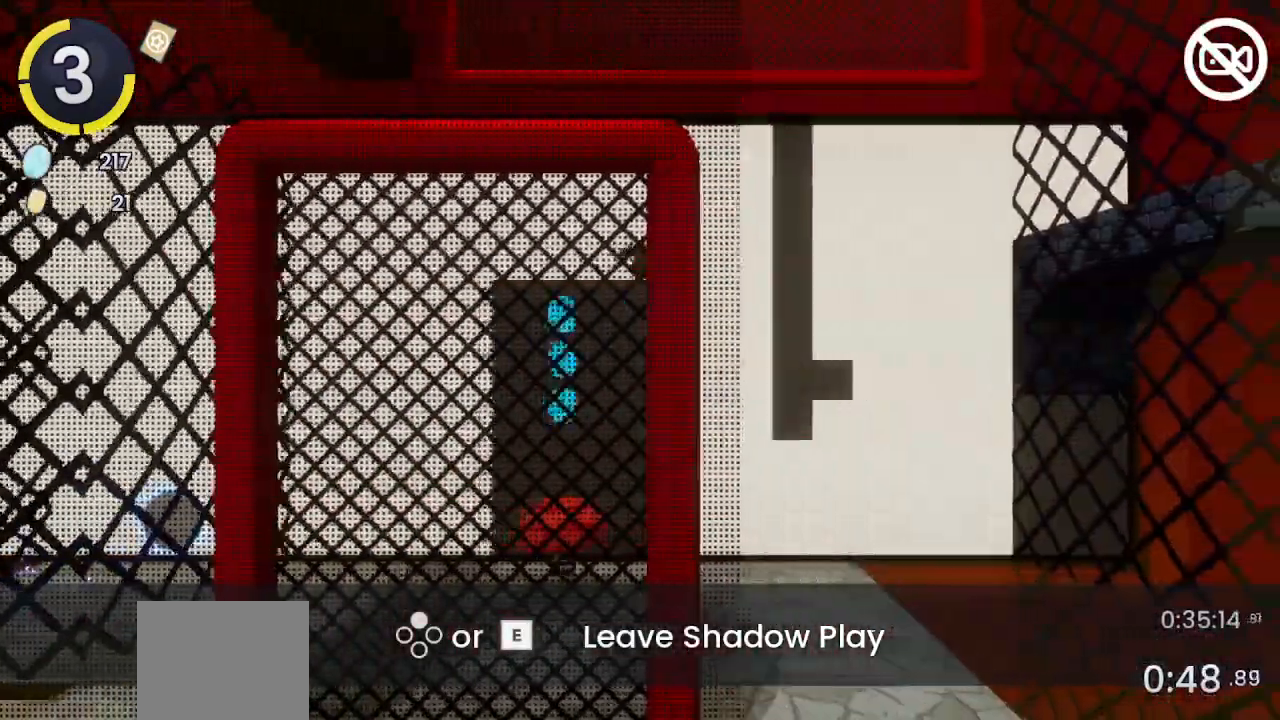
{"buttons": [], "left_stick": "right", "right_stick": "center", "events": [[233, "L2", "down"], [433, "L2", "up"]]}
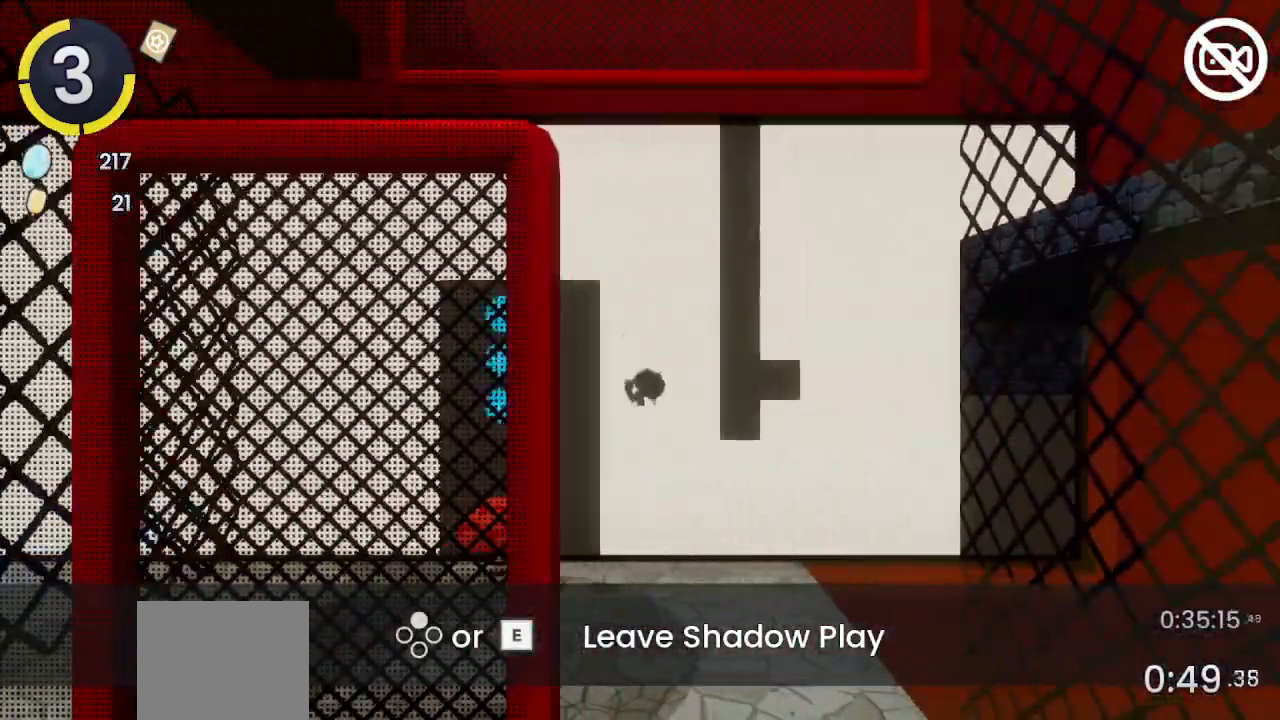
{"buttons": [], "left_stick": "right", "right_stick": "center", "events": [[200, "R2", "down"], [400, "R2", "up"]]}
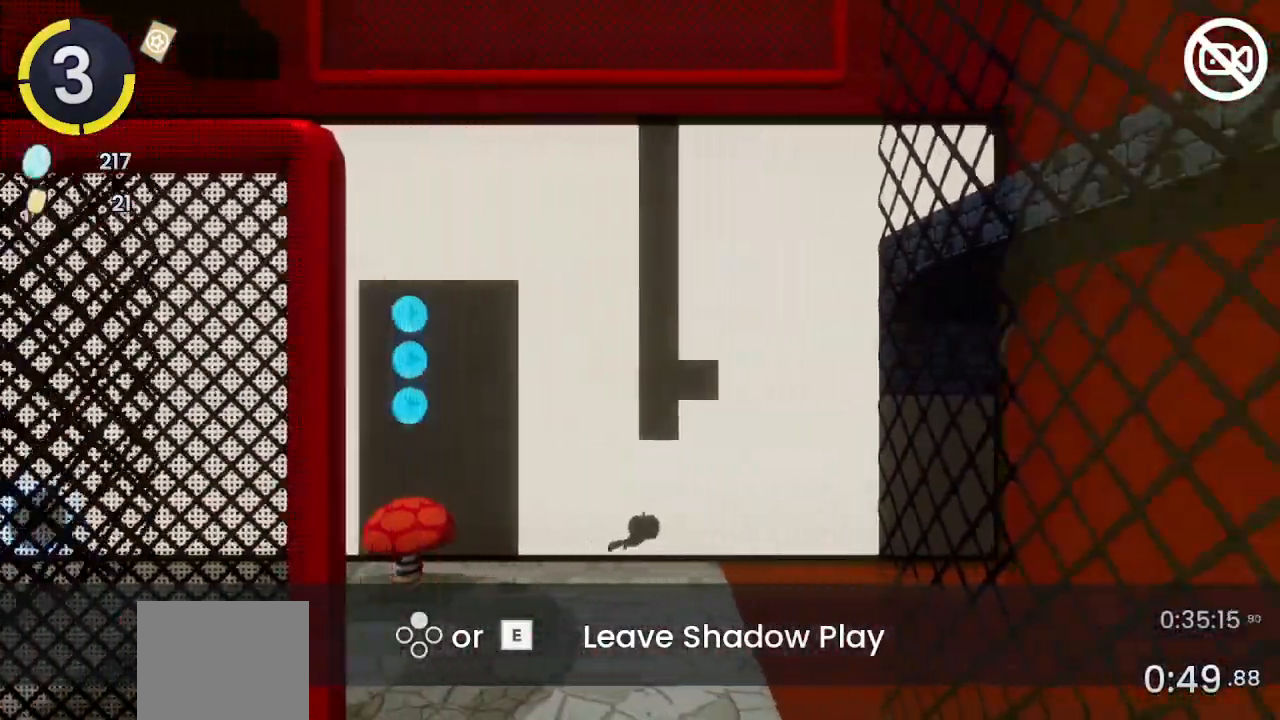
{"buttons": ["L2"], "left_stick": "center", "right_stick": "center", "events": [[300, "left_stick", "center"], [367, "L2", "down"]]}
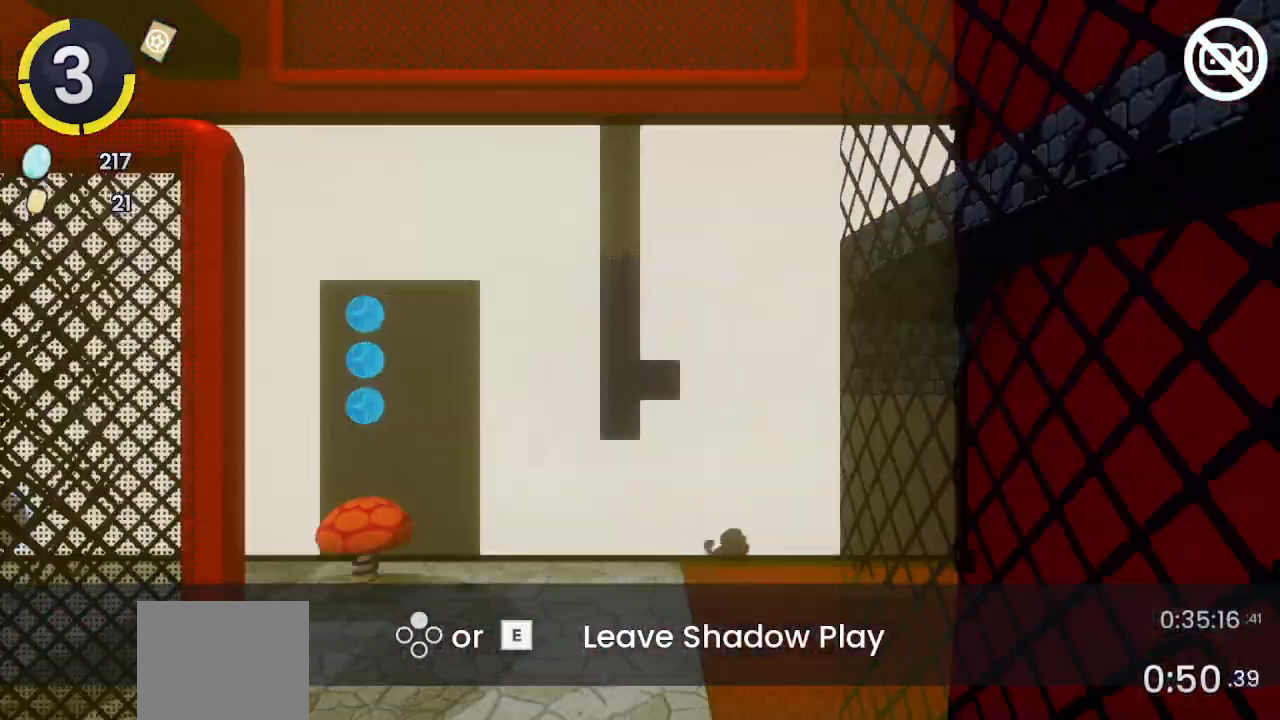
{"buttons": [], "left_stick": "up-left", "right_stick": "center", "events": [[67, "L2", "up"], [67, "left_stick", "up-left"]]}
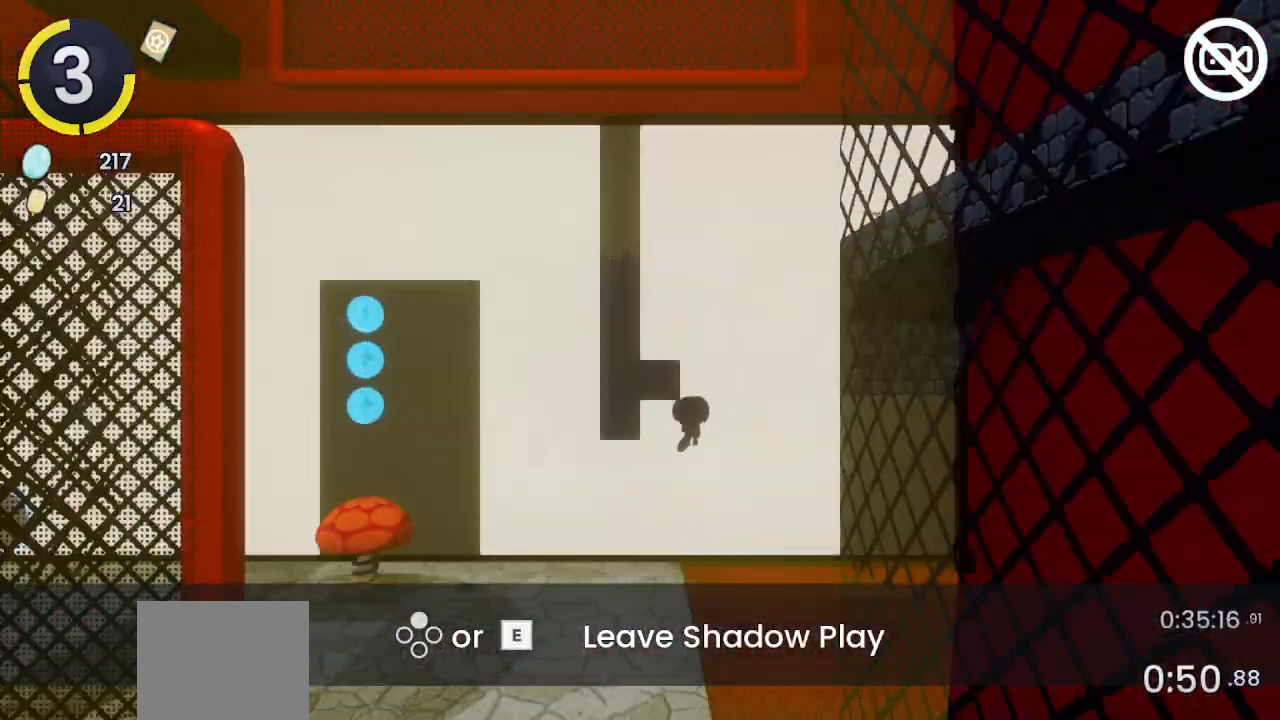
{"buttons": [], "left_stick": "right", "right_stick": "center", "events": [[167, "left_stick", "right"]]}
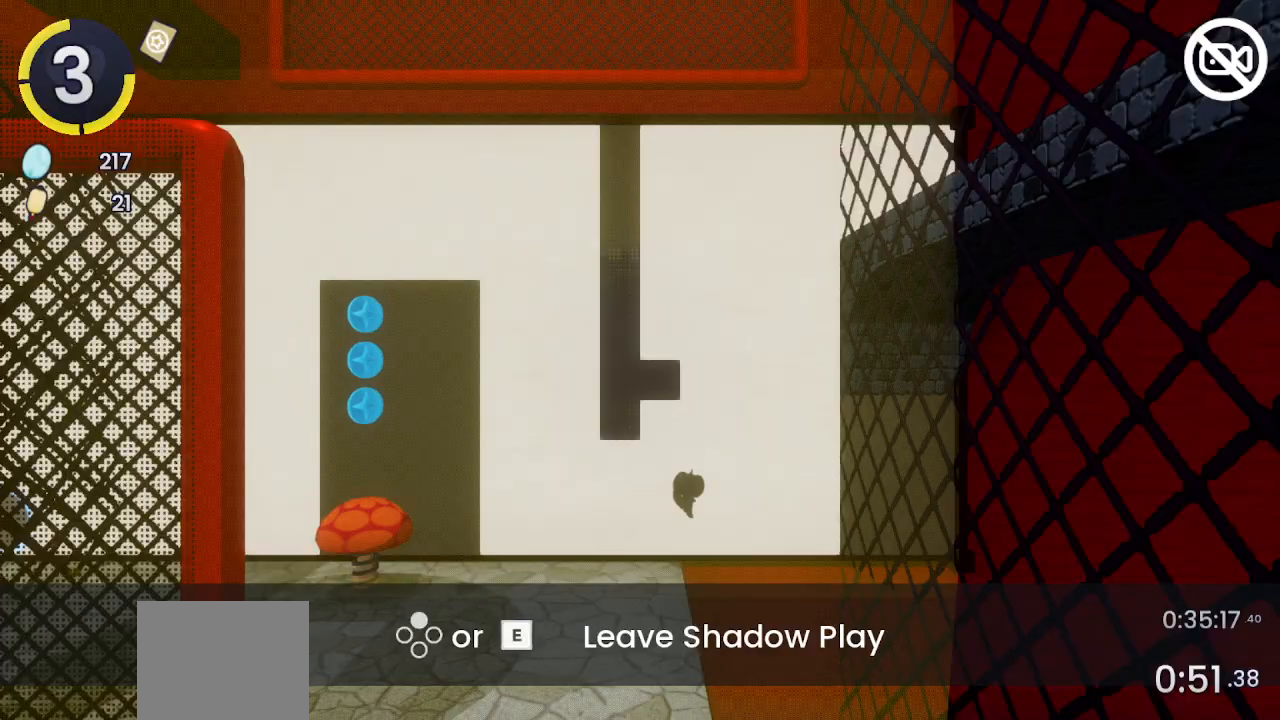
{"buttons": ["L2"], "left_stick": "center", "right_stick": "center", "events": [[133, "left_stick", "center"], [367, "L2", "down"]]}
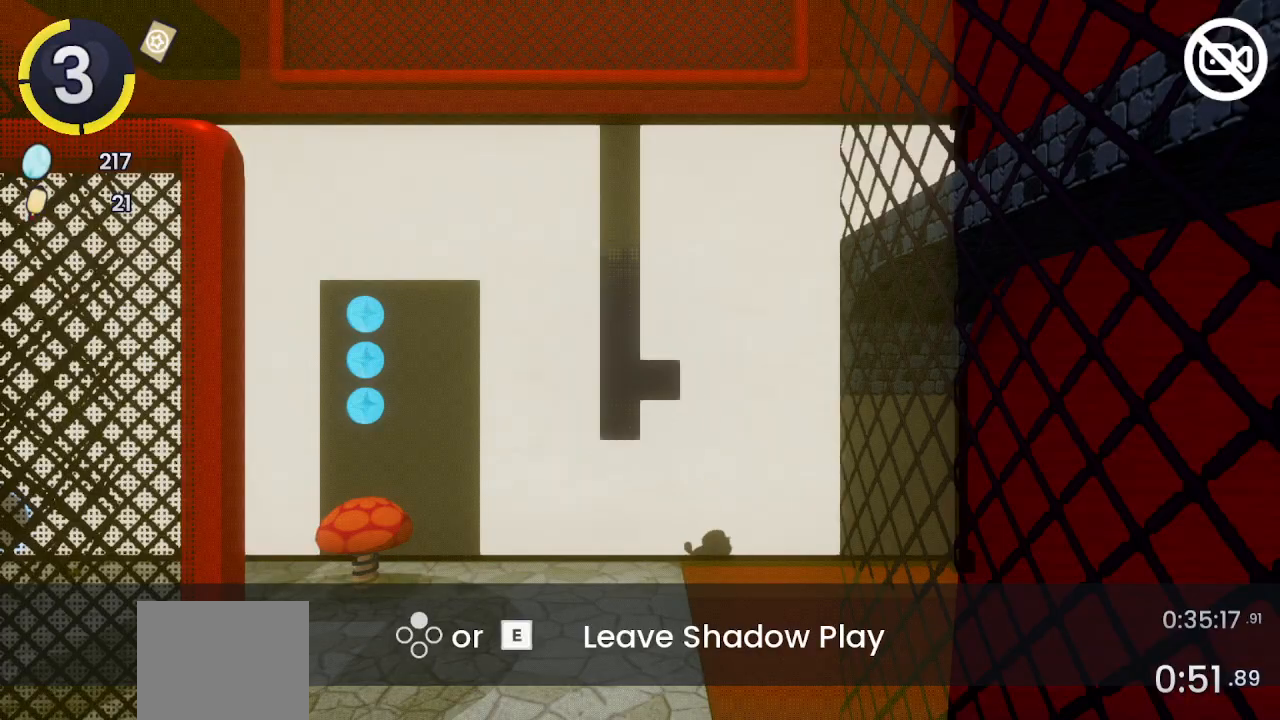
{"buttons": [], "left_stick": "left", "right_stick": "center", "events": [[33, "L2", "up"], [433, "left_stick", "left"]]}
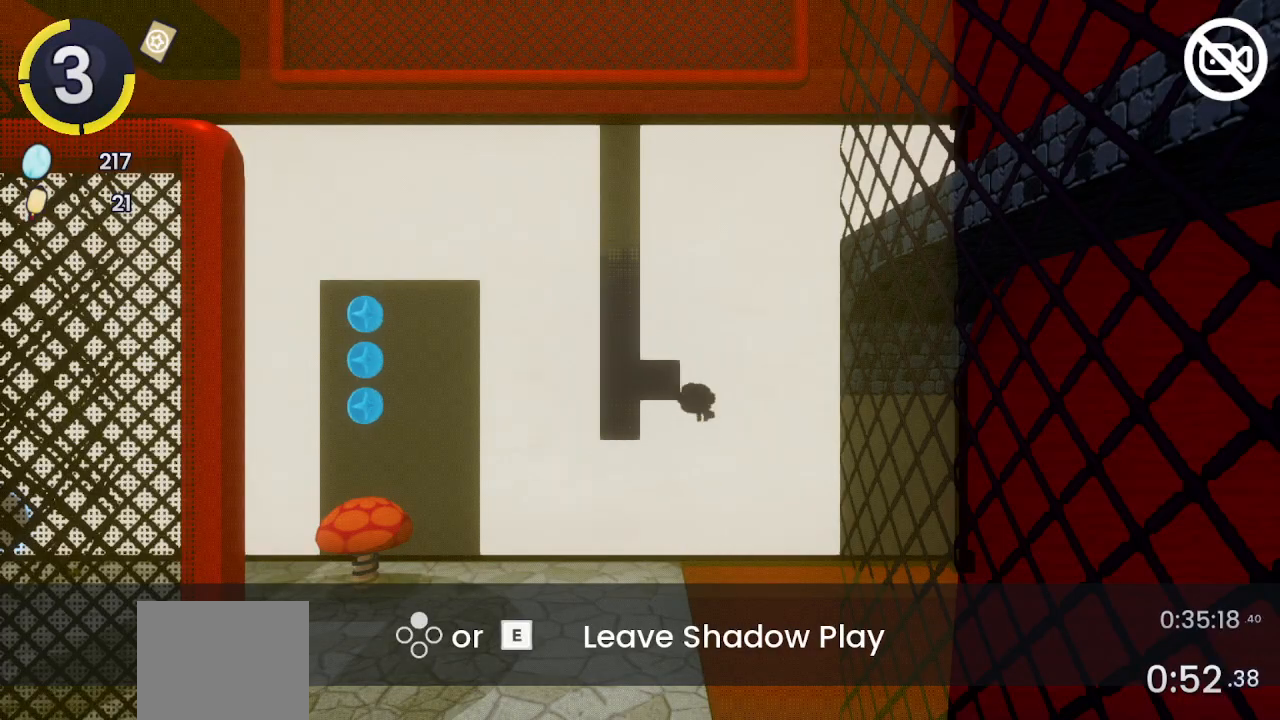
{"buttons": [], "left_stick": "right", "right_stick": "center", "events": [[467, "left_stick", "right"]]}
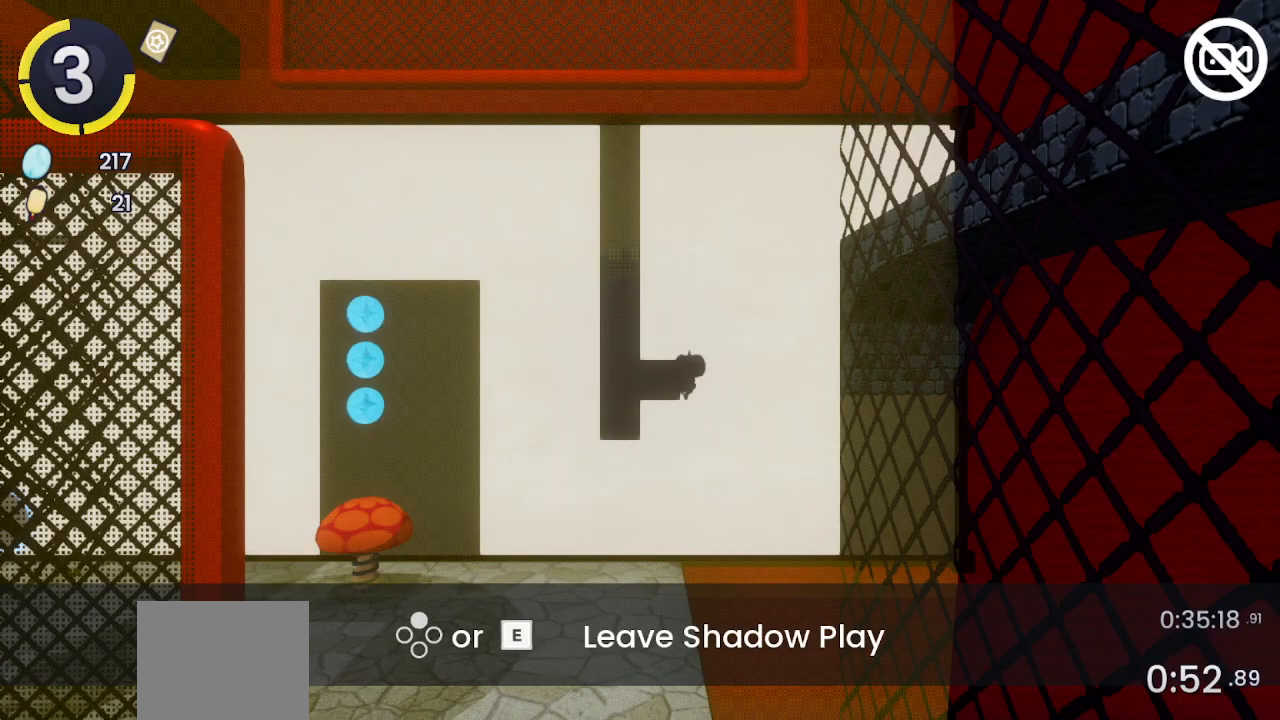
{"buttons": [], "left_stick": "up-right", "right_stick": "center", "events": [[467, "left_stick", "up-right"]]}
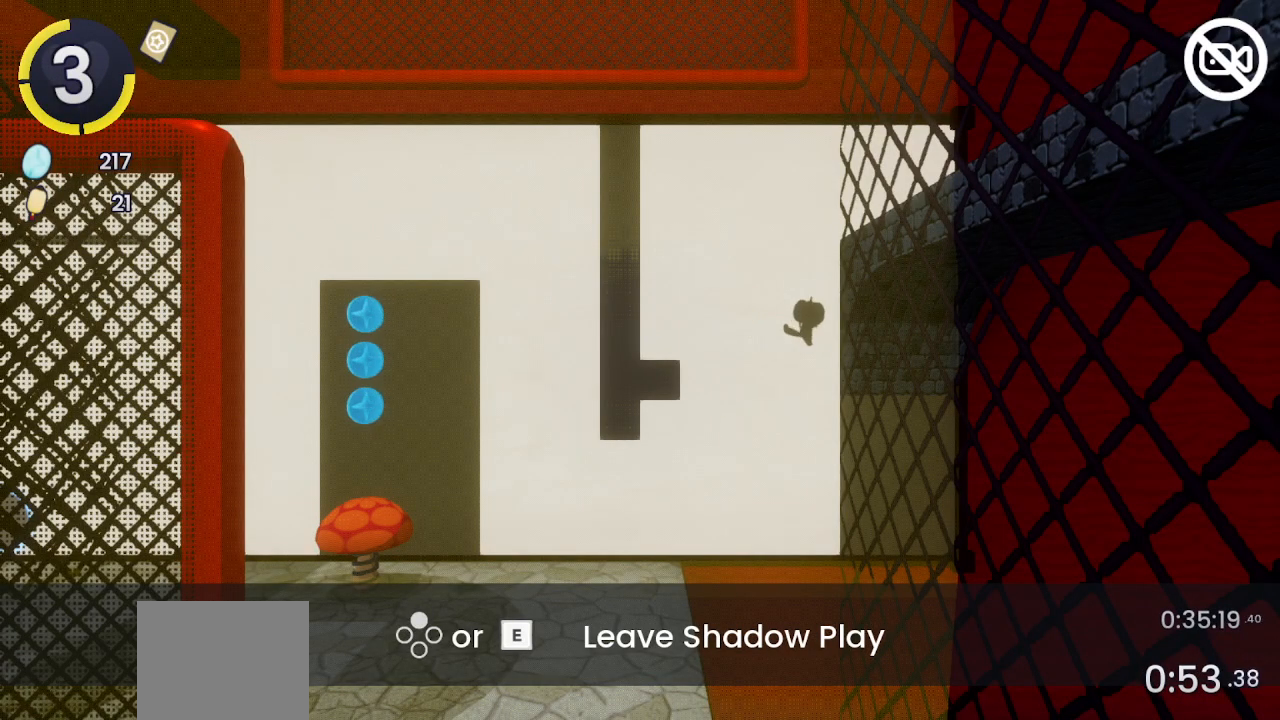
{"buttons": ["SQUARE"], "left_stick": "up-right", "right_stick": "center", "events": [[500, "SQUARE", "down"]]}
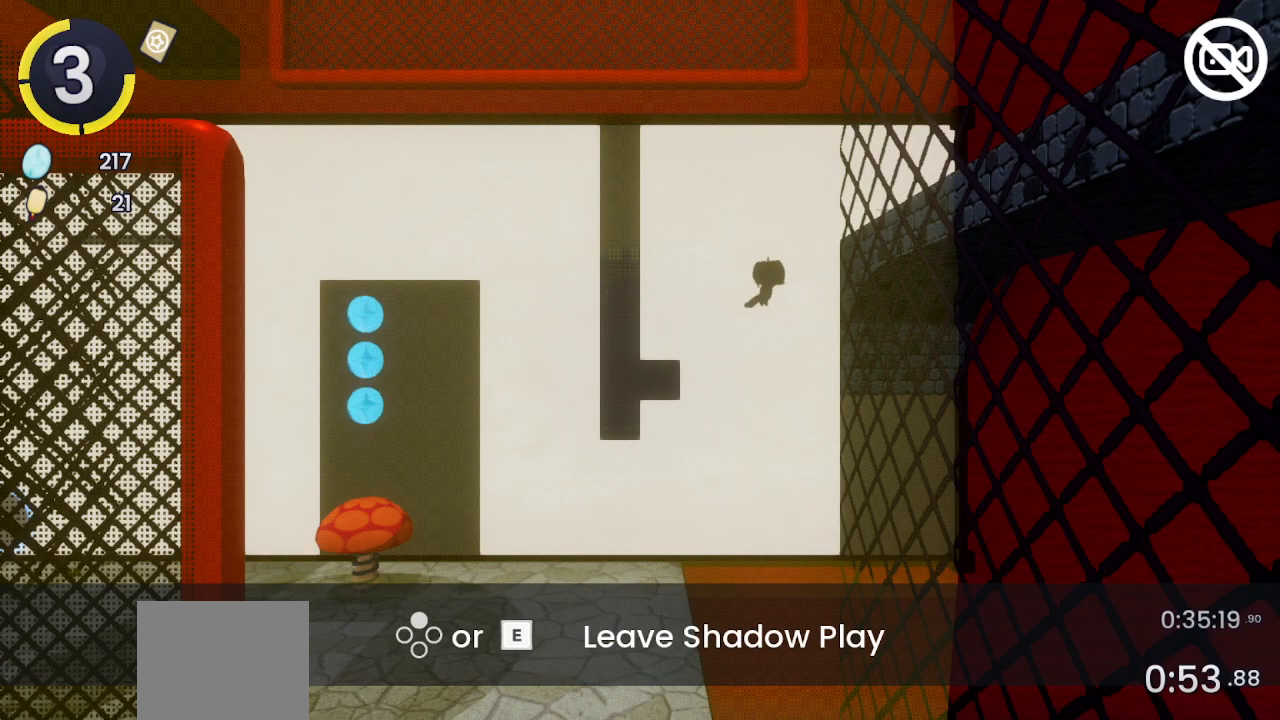
{"buttons": [], "left_stick": "up-right", "right_stick": "center", "events": [[100, "SQUARE", "up"], [267, "R2", "down"], [467, "R2", "up"]]}
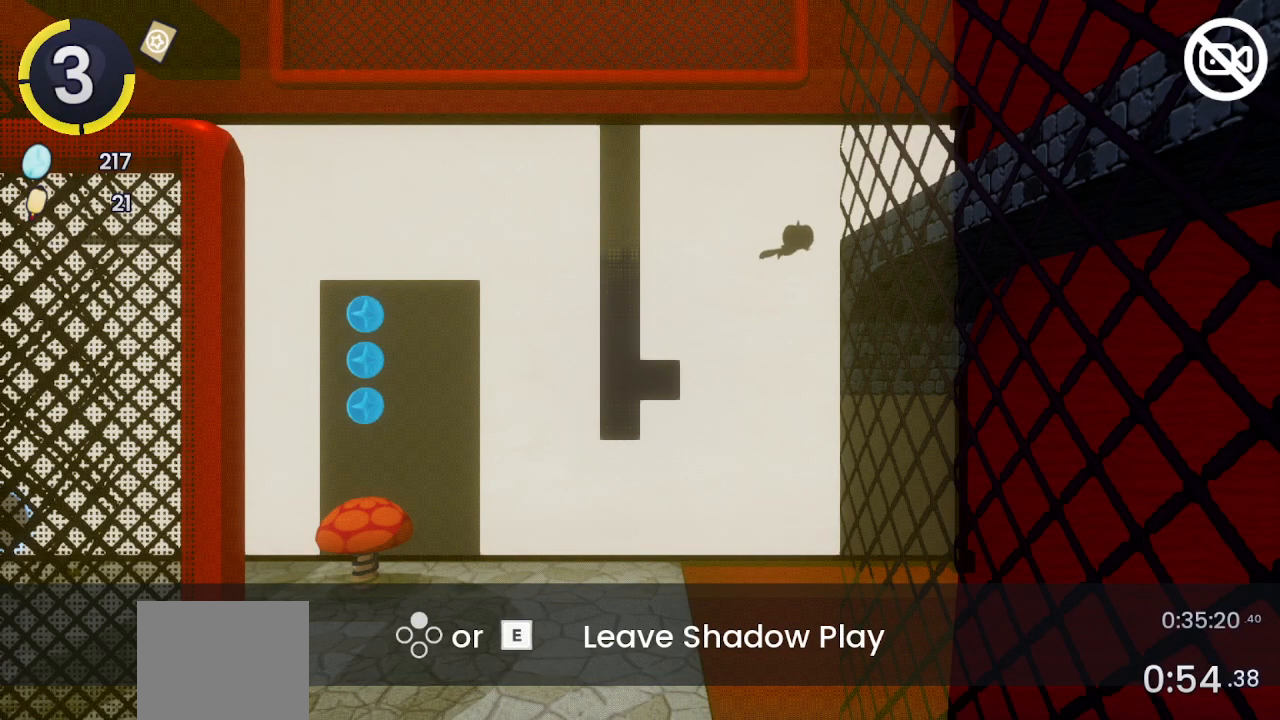
{"buttons": [], "left_stick": "down-right", "right_stick": "center", "events": [[400, "left_stick", "right"], [500, "left_stick", "down-right"]]}
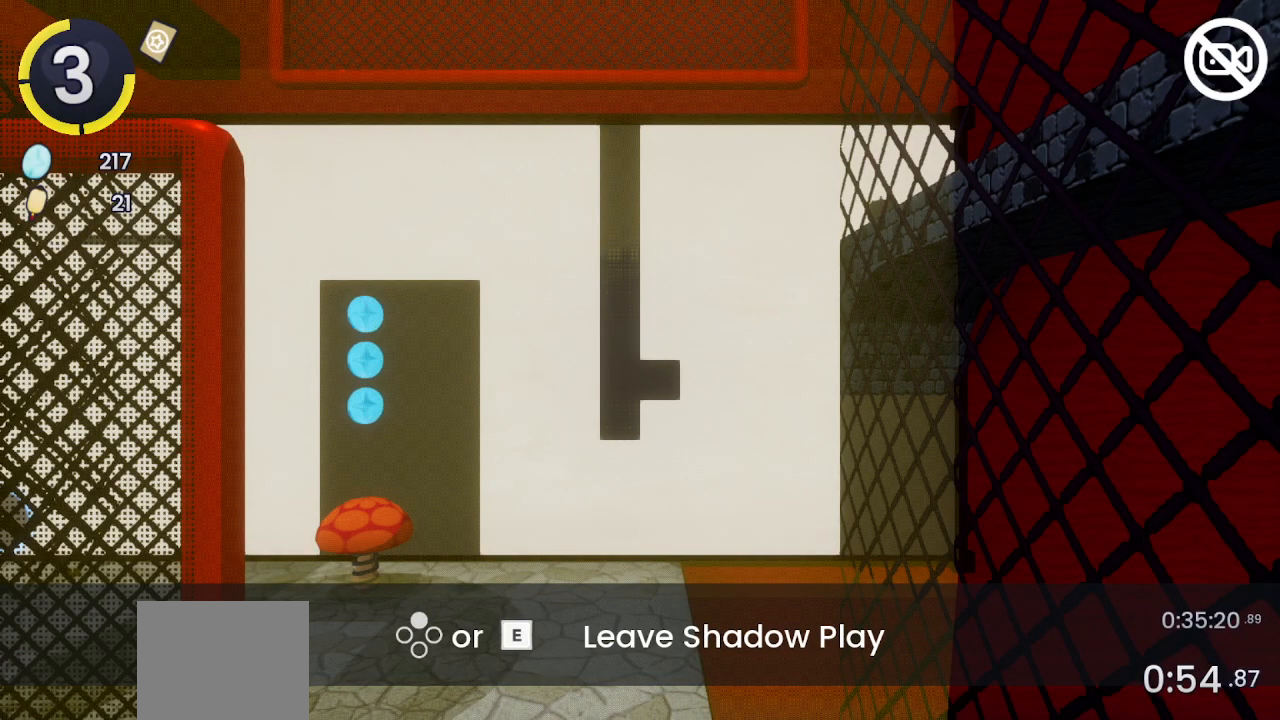
{"buttons": [], "left_stick": "down", "right_stick": "down-right", "events": [[67, "left_stick", "down"], [133, "TRIANGLE", "down"], [233, "TRIANGLE", "up"], [367, "right_stick", "down-right"]]}
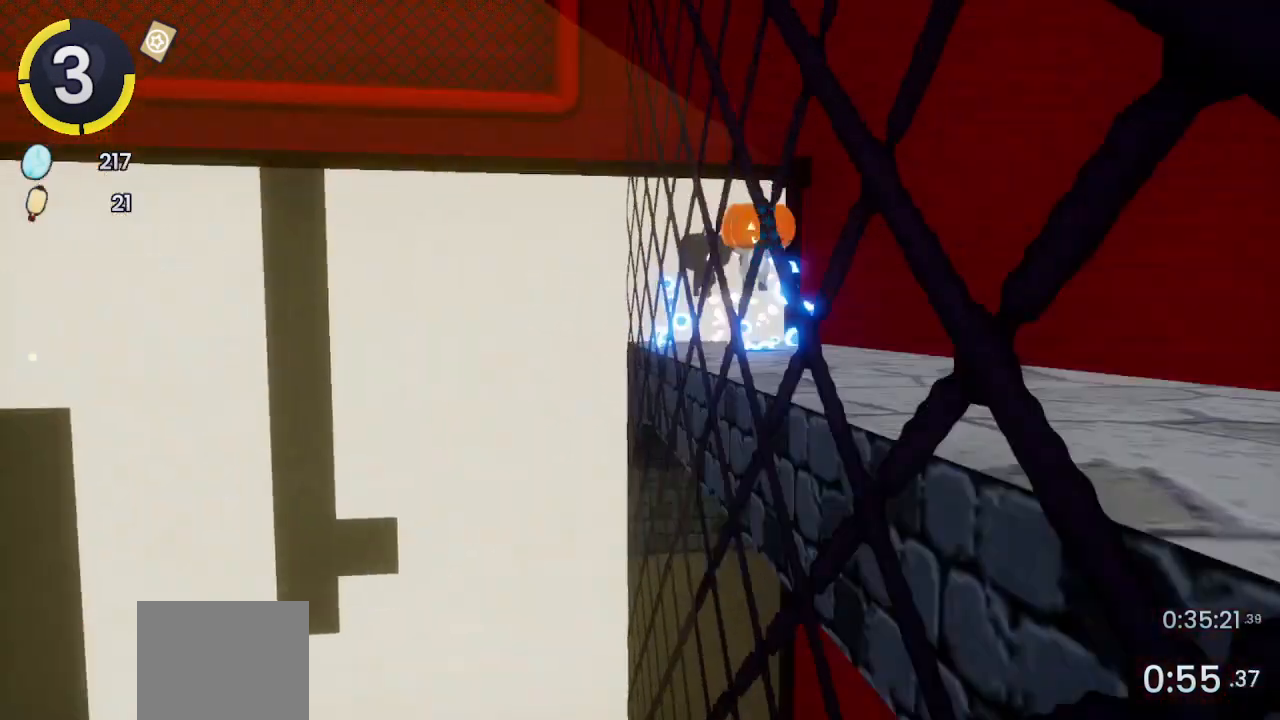
{"buttons": [], "left_stick": "right", "right_stick": "right", "events": [[33, "left_stick", "down-right"], [500, "left_stick", "right"], [500, "right_stick", "right"]]}
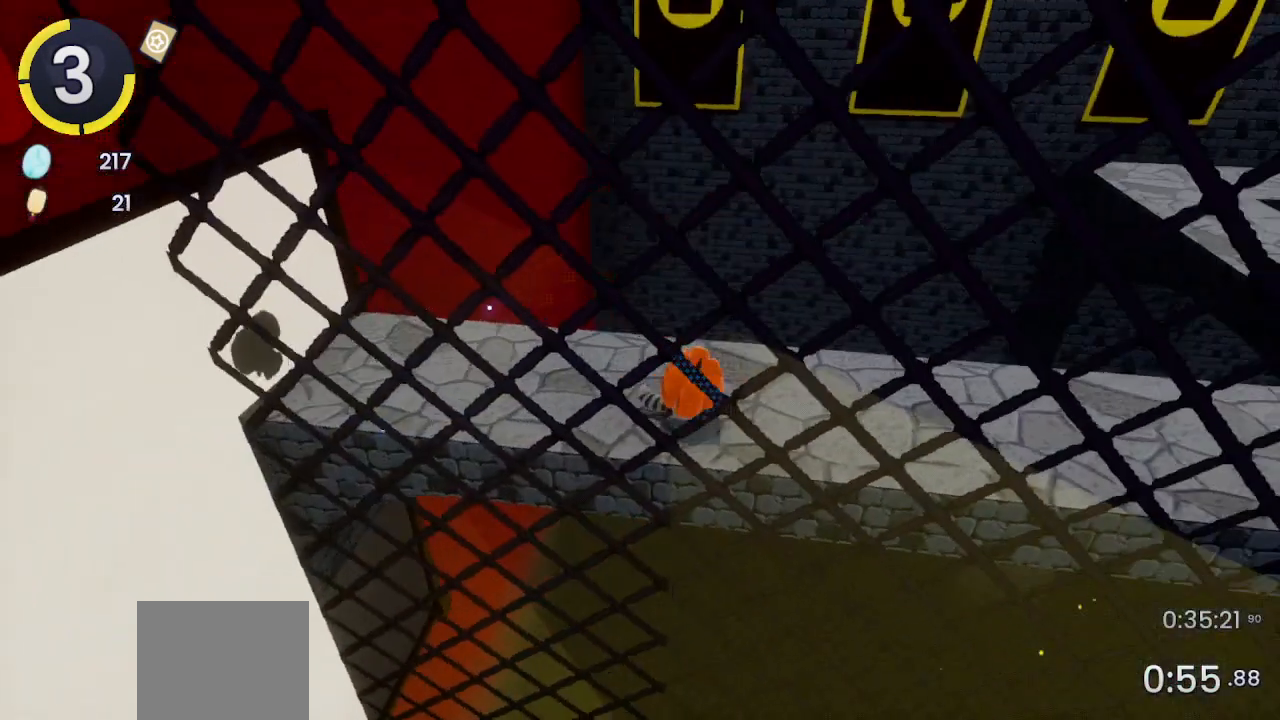
{"buttons": [], "left_stick": "up-right", "right_stick": "center", "events": [[167, "left_stick", "up-right"], [167, "right_stick", "center"], [233, "R2", "down"], [300, "R2", "up"]]}
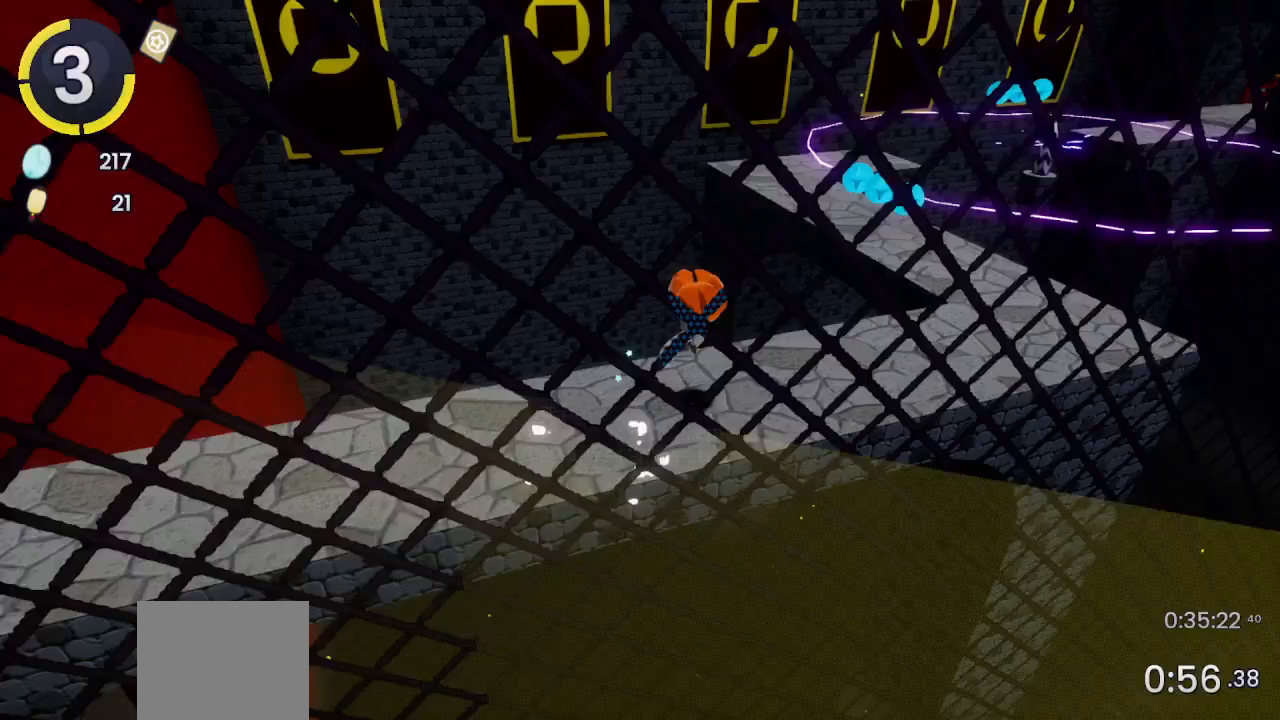
{"buttons": [], "left_stick": "up", "right_stick": "center", "events": [[400, "left_stick", "up"]]}
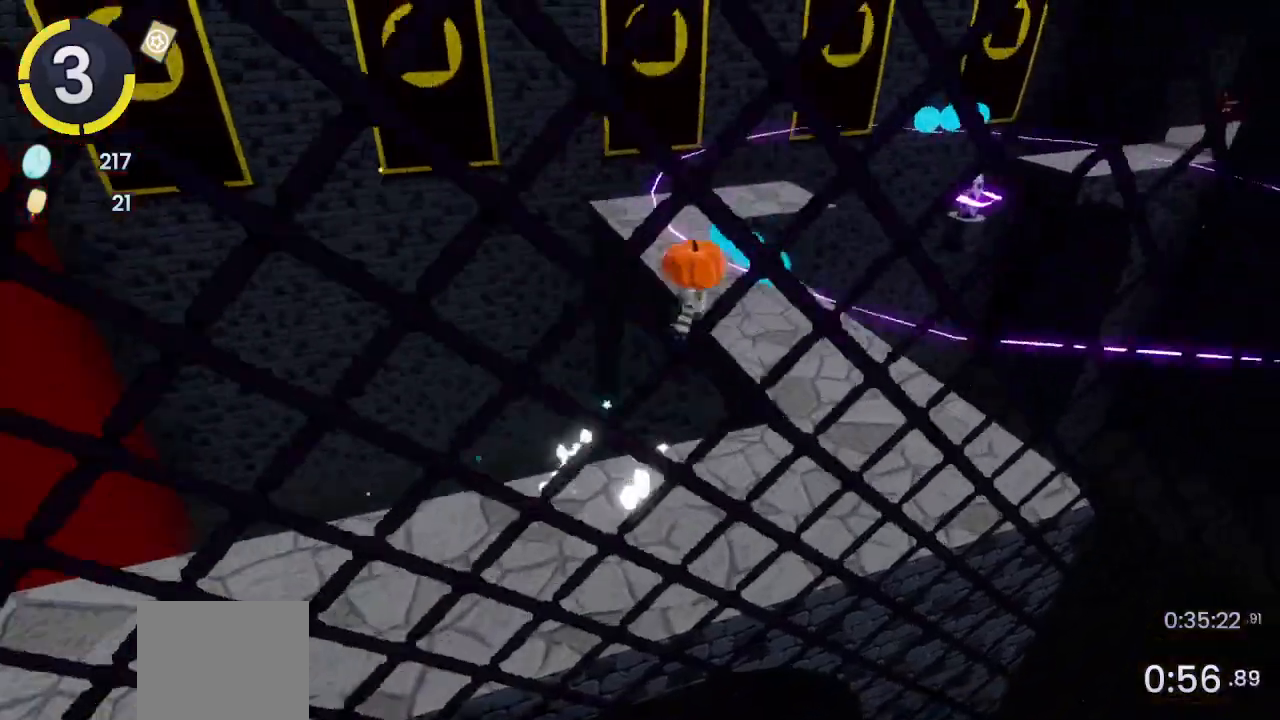
{"buttons": [], "left_stick": "up-left", "right_stick": "center", "events": [[367, "left_stick", "up-left"]]}
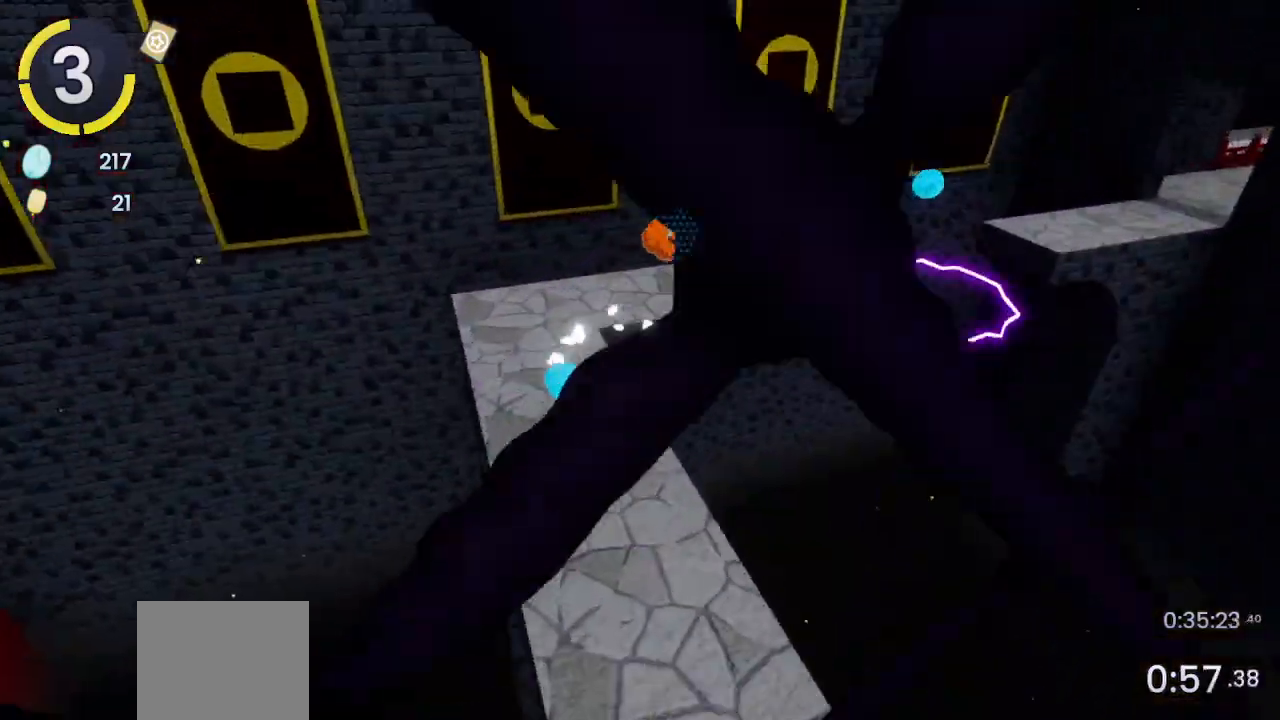
{"buttons": ["R2"], "left_stick": "up-left", "right_stick": "center", "events": [[267, "L2", "down"], [400, "L2", "up"], [500, "R2", "down"]]}
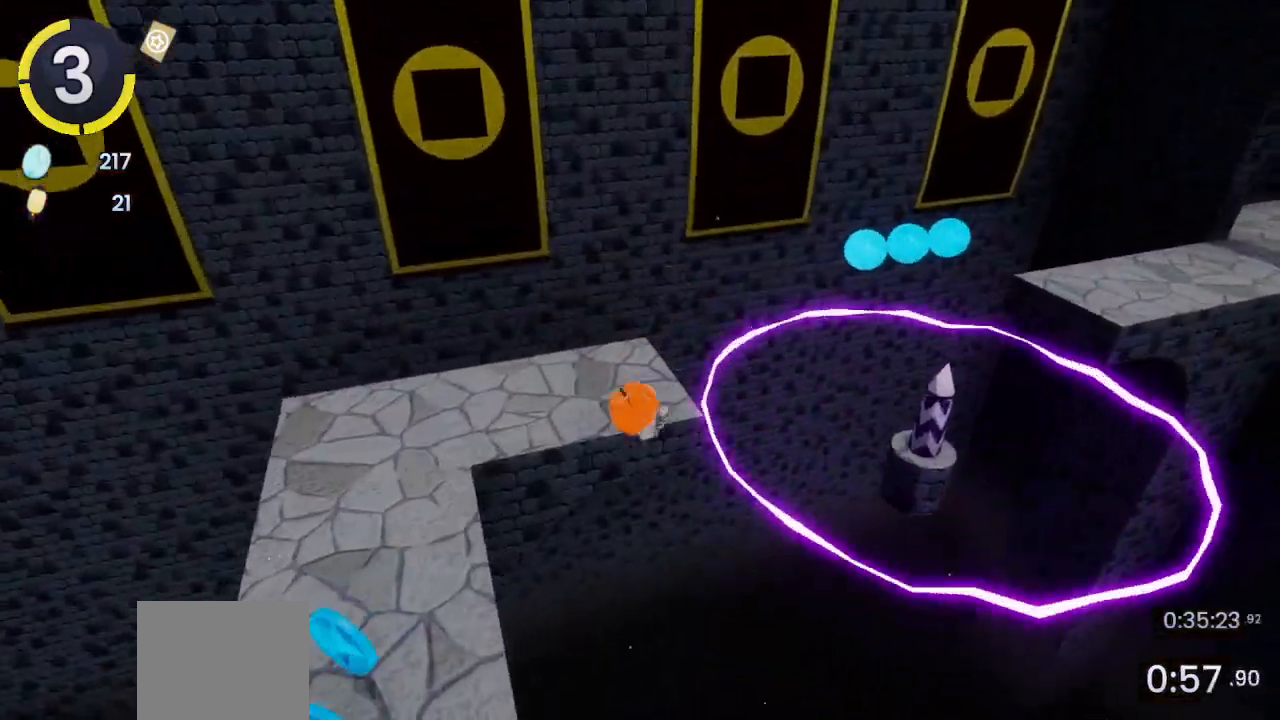
{"buttons": [], "left_stick": "center", "right_stick": "center", "events": [[200, "R2", "up"], [433, "left_stick", "center"]]}
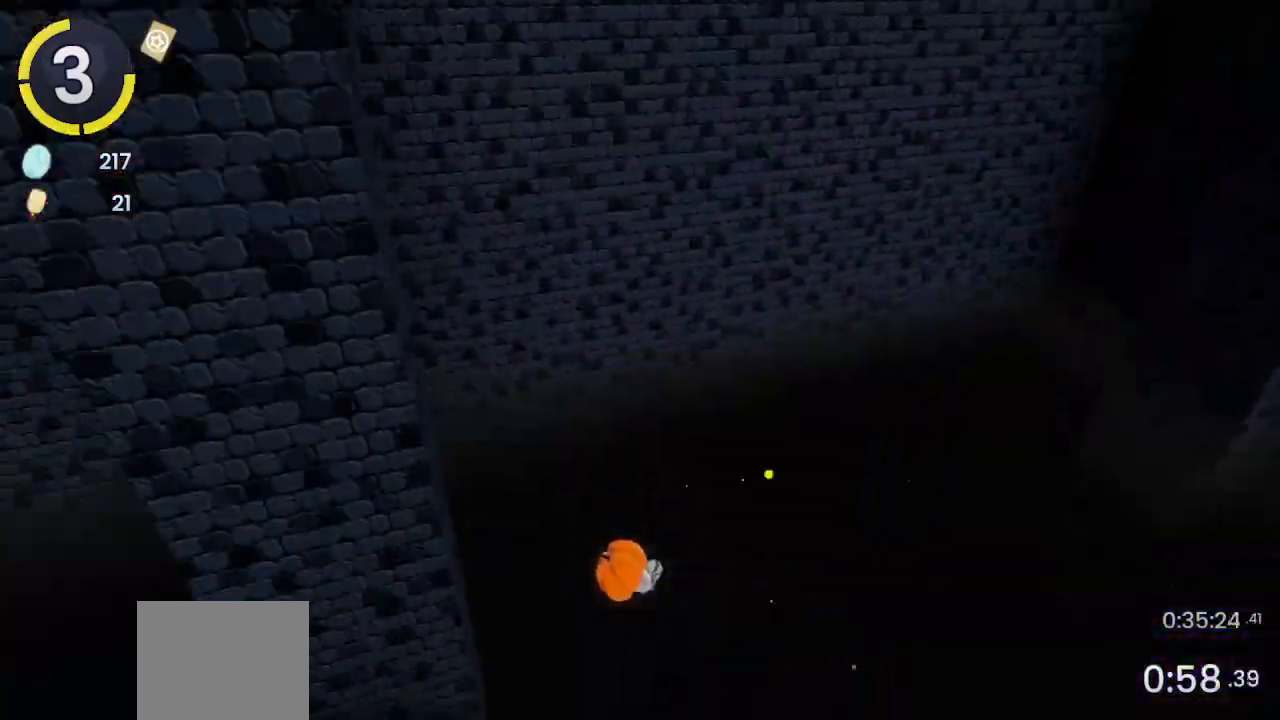
{"buttons": [], "left_stick": "center", "right_stick": "center", "events": []}
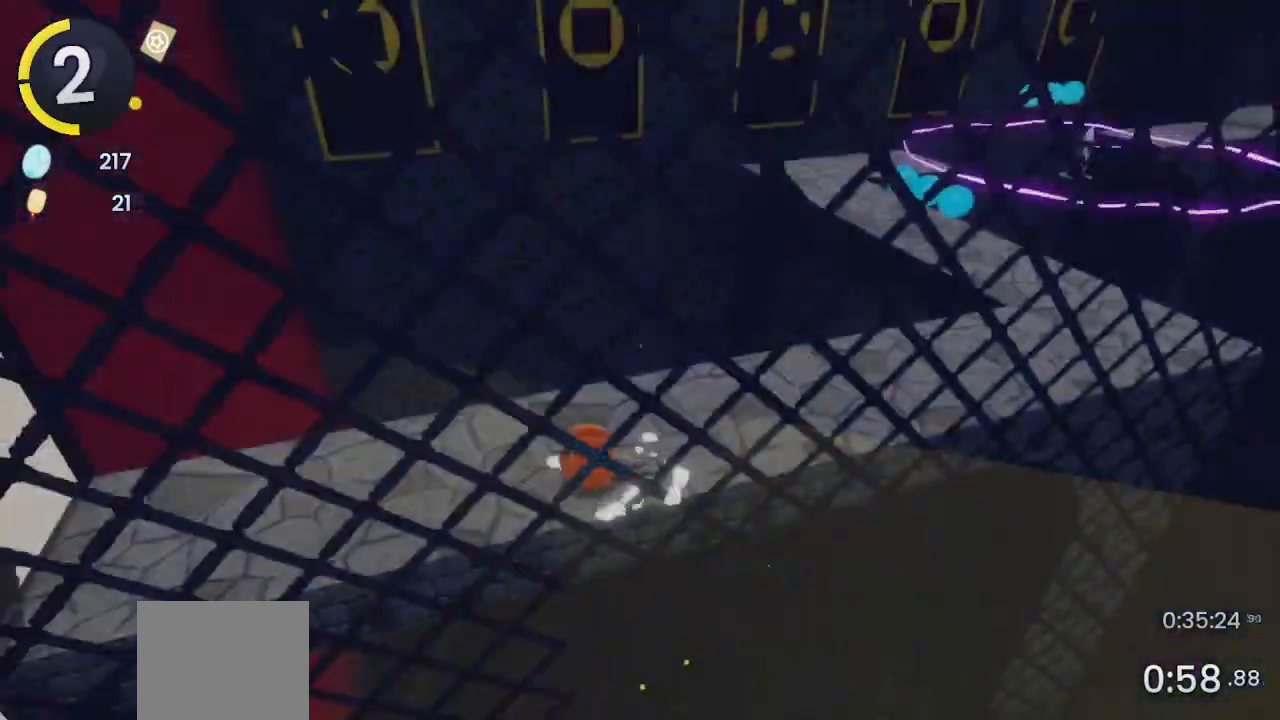
{"buttons": [], "left_stick": "up-right", "right_stick": "center", "events": [[100, "right_stick", "right"], [167, "left_stick", "up-right"], [367, "right_stick", "up-left"], [433, "right_stick", "center"]]}
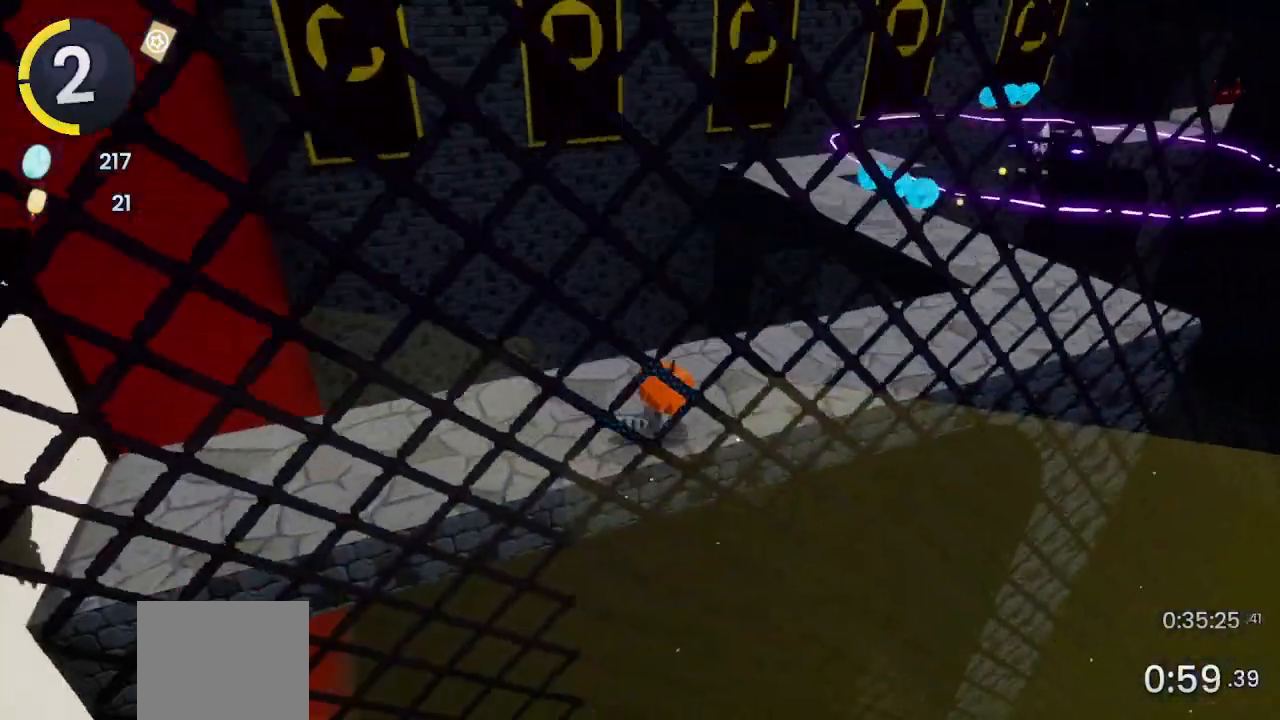
{"buttons": ["R2"], "left_stick": "up-right", "right_stick": "center", "events": [[233, "right_stick", "left"], [333, "right_stick", "center"], [433, "R2", "down"]]}
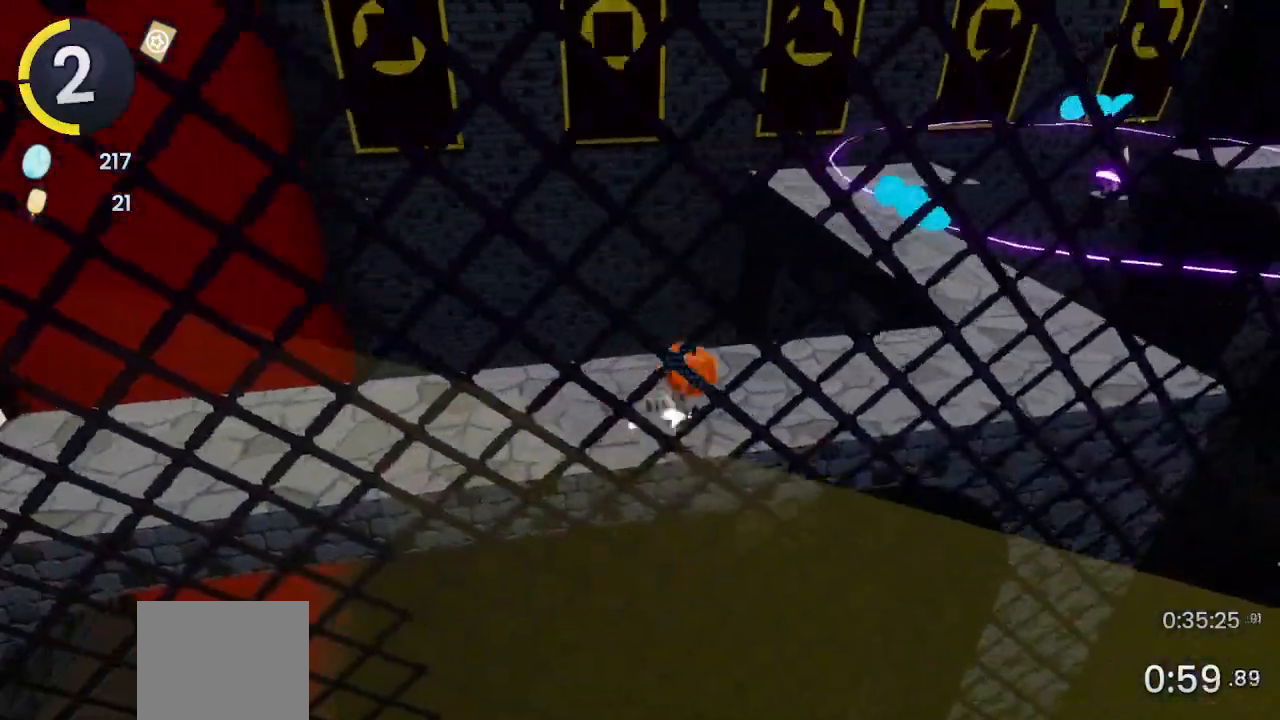
{"buttons": [], "left_stick": "up", "right_stick": "center", "events": [[33, "R2", "up"], [333, "left_stick", "up"]]}